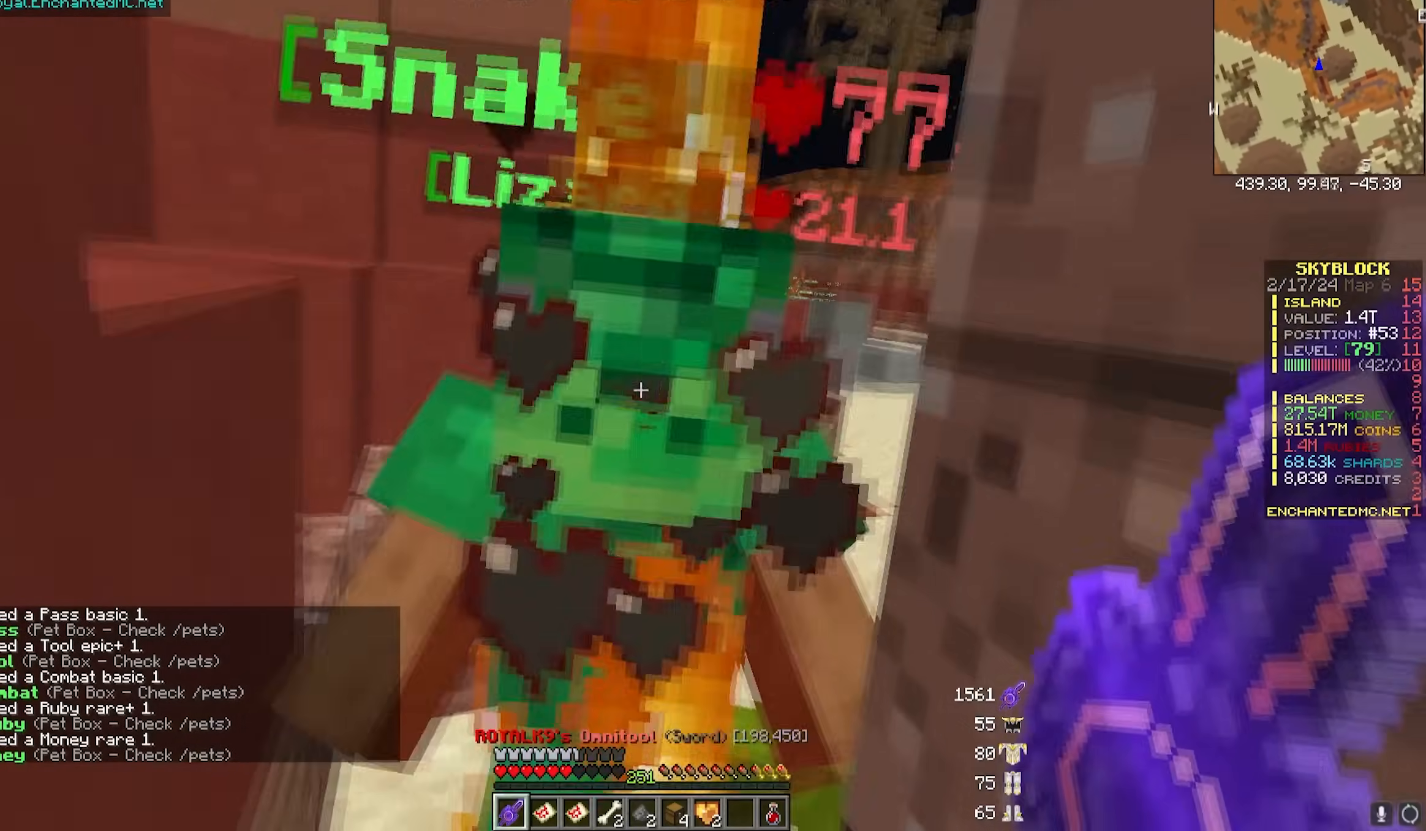
Gameplay with keyboard and mouse; each line is a JSON object with the keys and mouse buttons held at the frame after it. "events" lists presses ("down") and releases ("up") of "a", "d", "s", "w", "mouse_left" and "mouse_right" between this image and that frame as [ms after this image, input, new state], when the widget could be followed in between. "mouse_left", "mouse_right" = the "left", "right" buttons of the "mouse" list. No other keys are recorded. Fast repeated clicks can show as one long hold. Mouse movement is not recorded.
{"keys": [], "mouse": ["left"]}
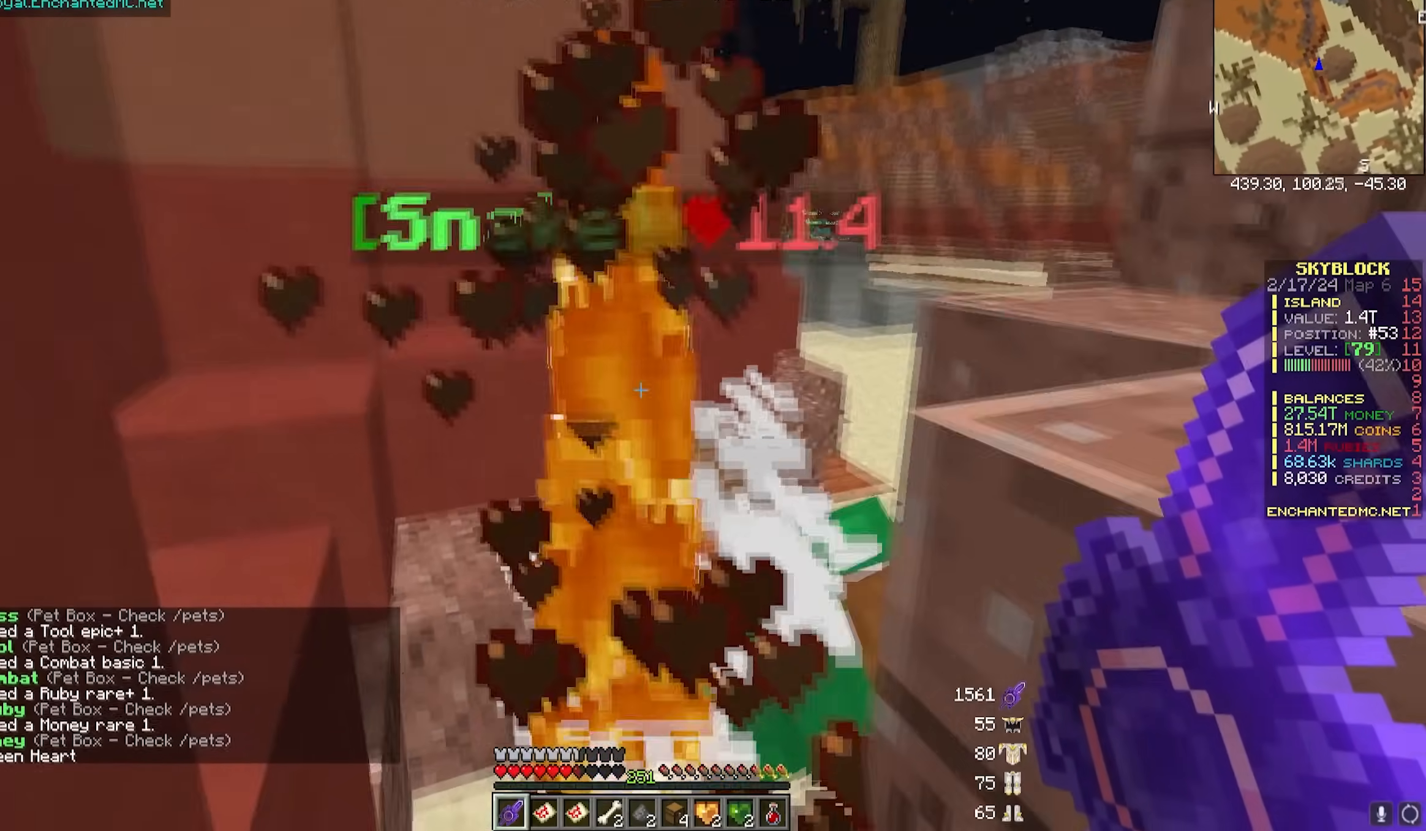
{"keys": [], "mouse": []}
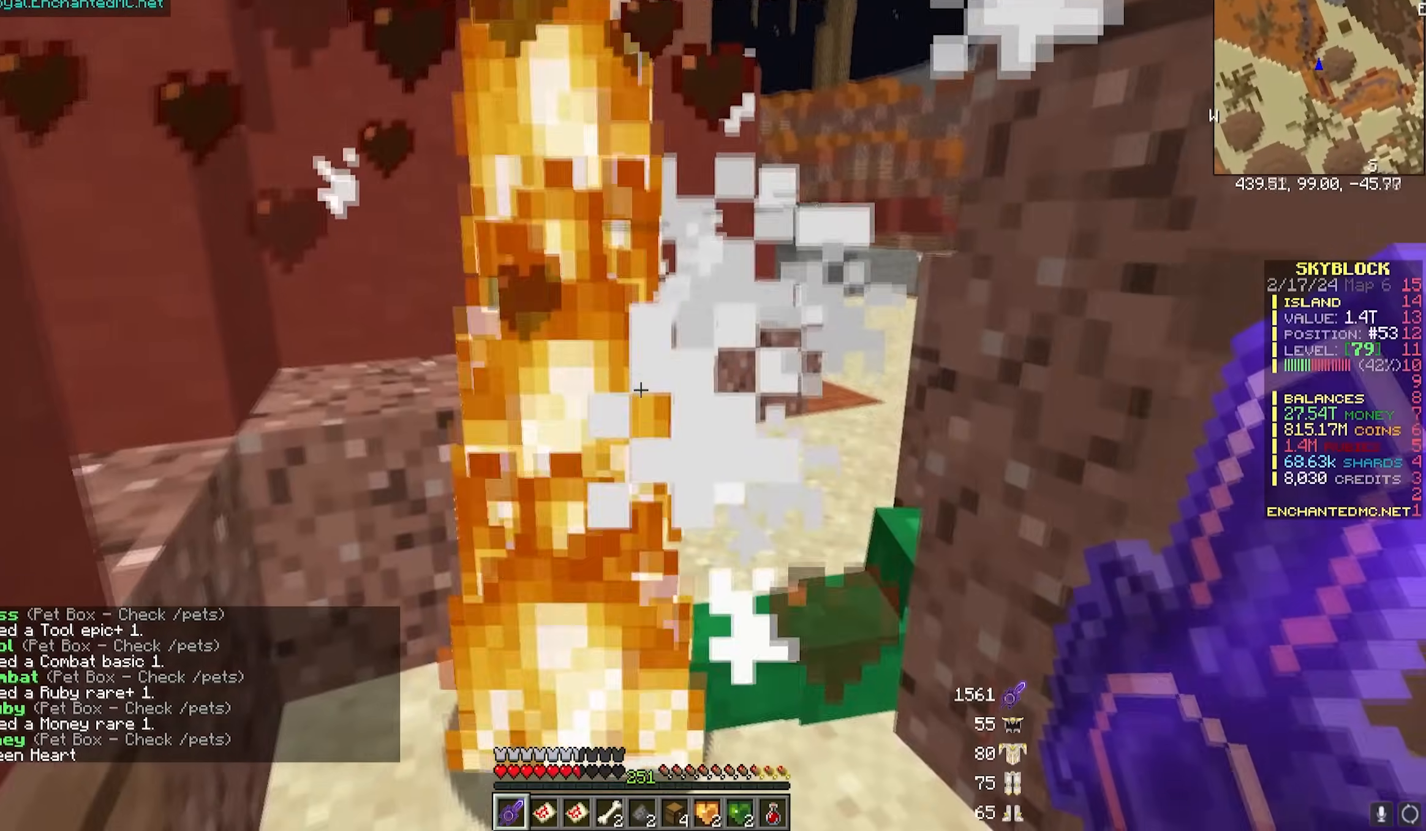
{"keys": [], "mouse": [], "events": [[33, "w", "down"], [67, "a", "down"], [350, "a", "up"], [500, "w", "up"]]}
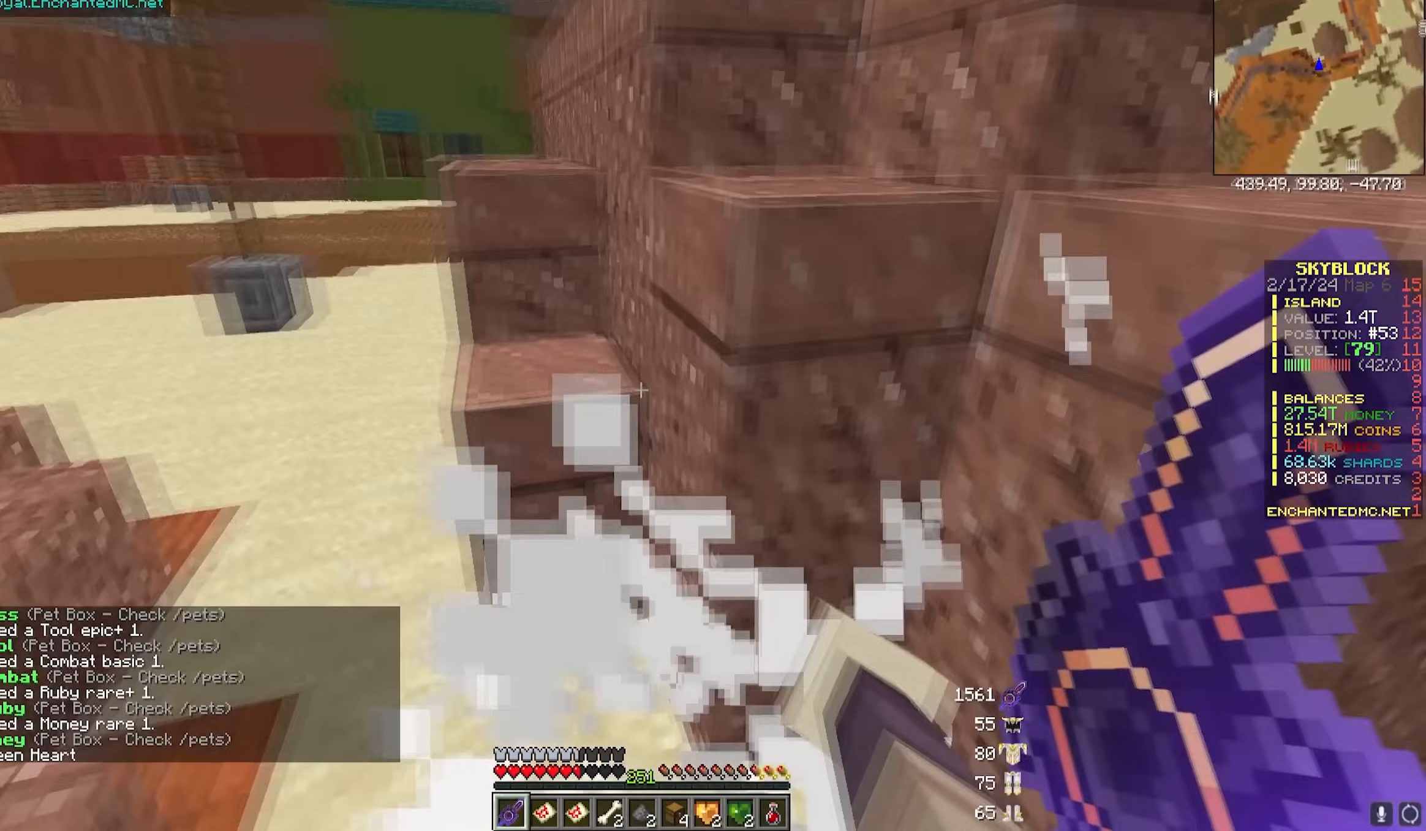
{"keys": ["a", "w"], "mouse": [], "events": [[100, "w", "down"], [467, "a", "down"]]}
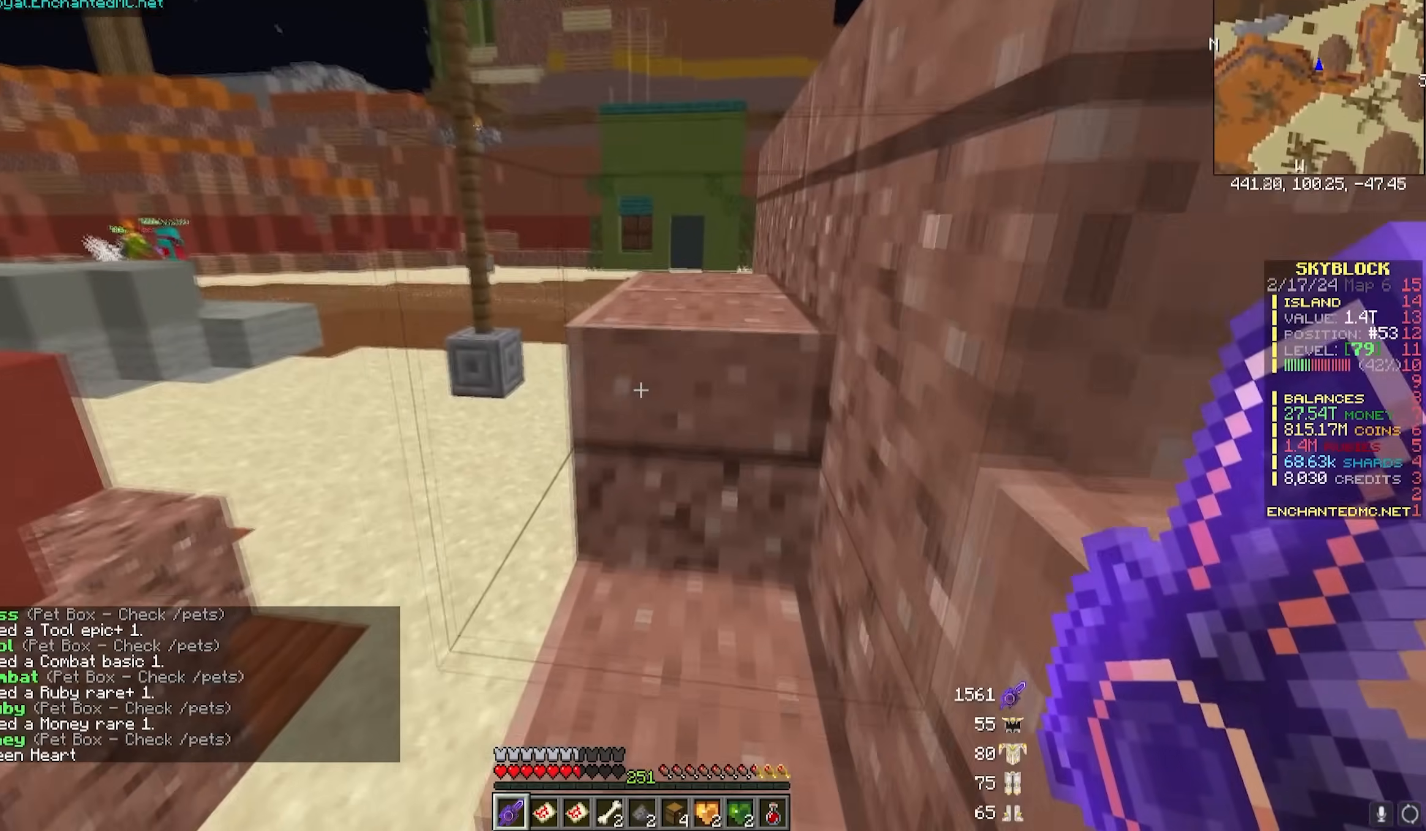
{"keys": ["a", "s"], "mouse": [], "events": [[117, "a", "up"], [217, "w", "up"], [383, "a", "down"], [433, "s", "down"]]}
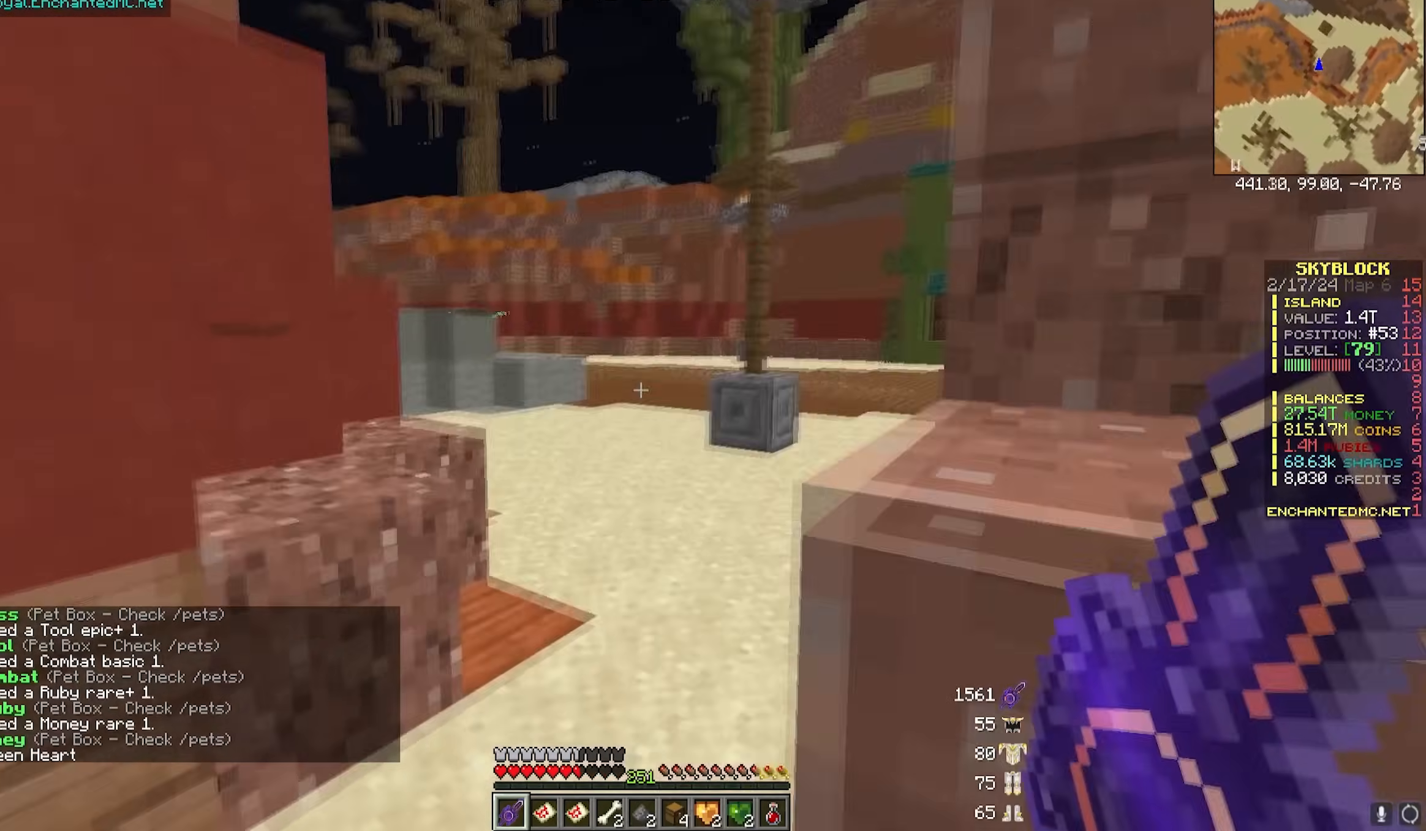
{"keys": [], "mouse": [], "events": [[100, "a", "up"], [200, "s", "up"]]}
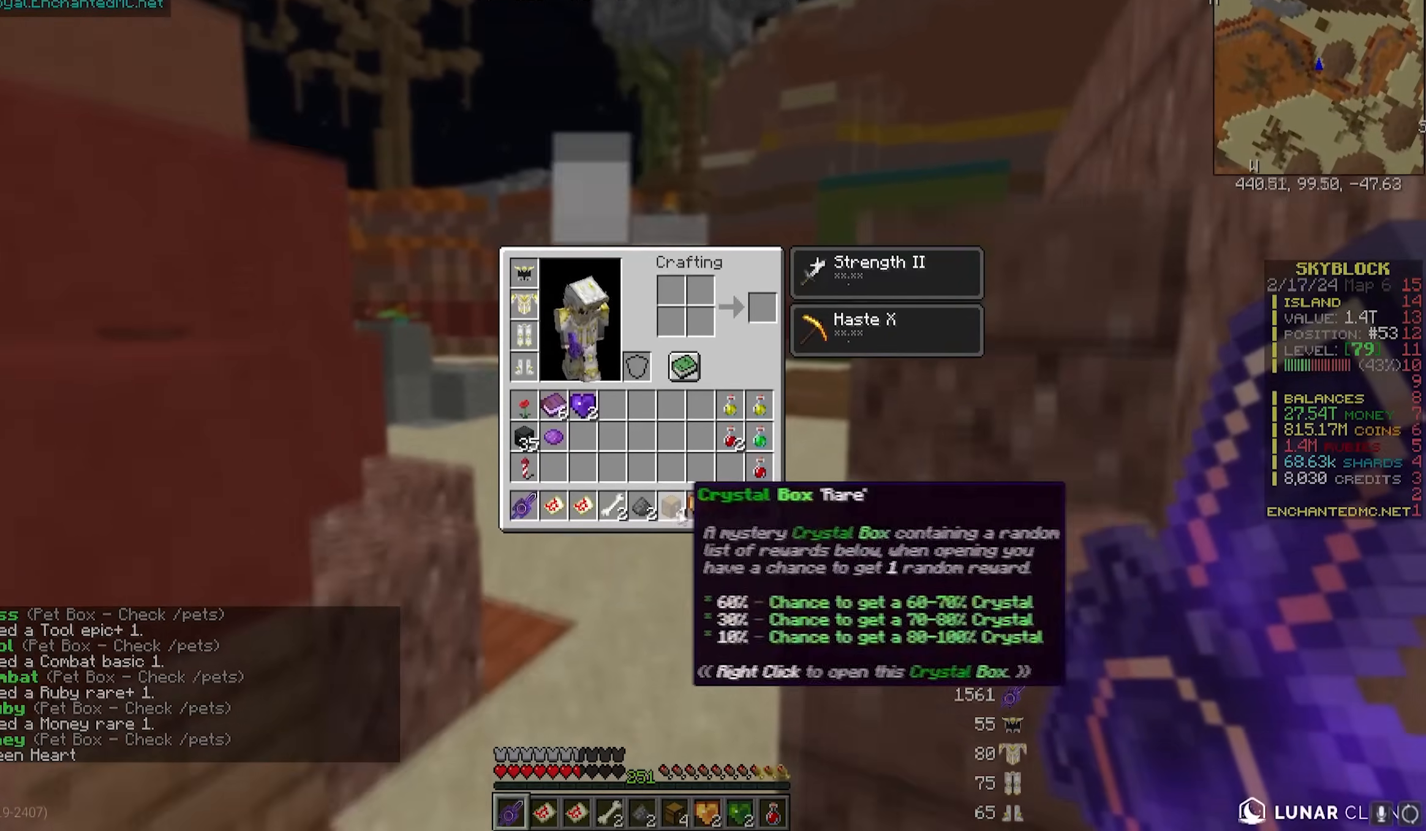
{"keys": [], "mouse": [], "events": []}
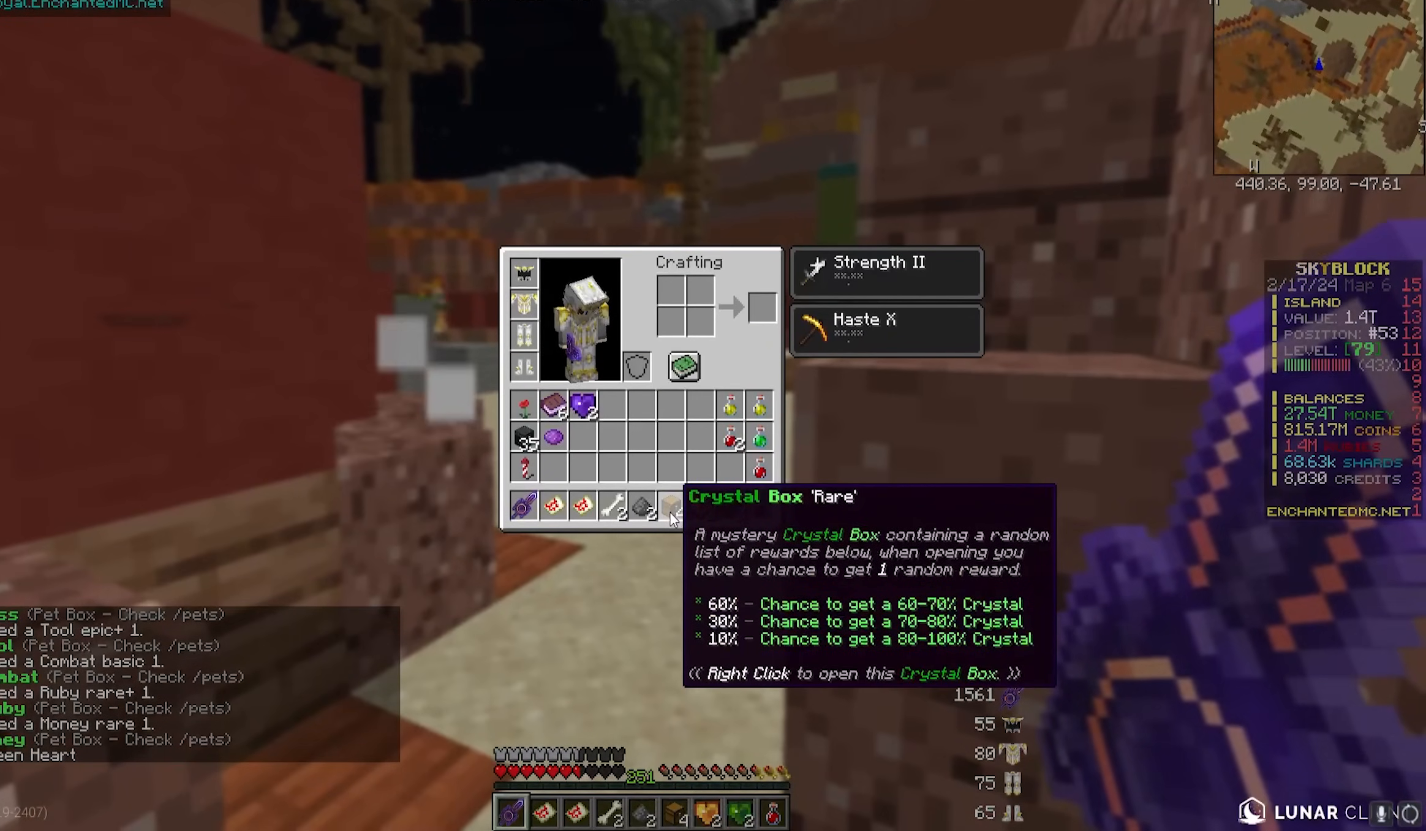
{"keys": [], "mouse": [], "events": []}
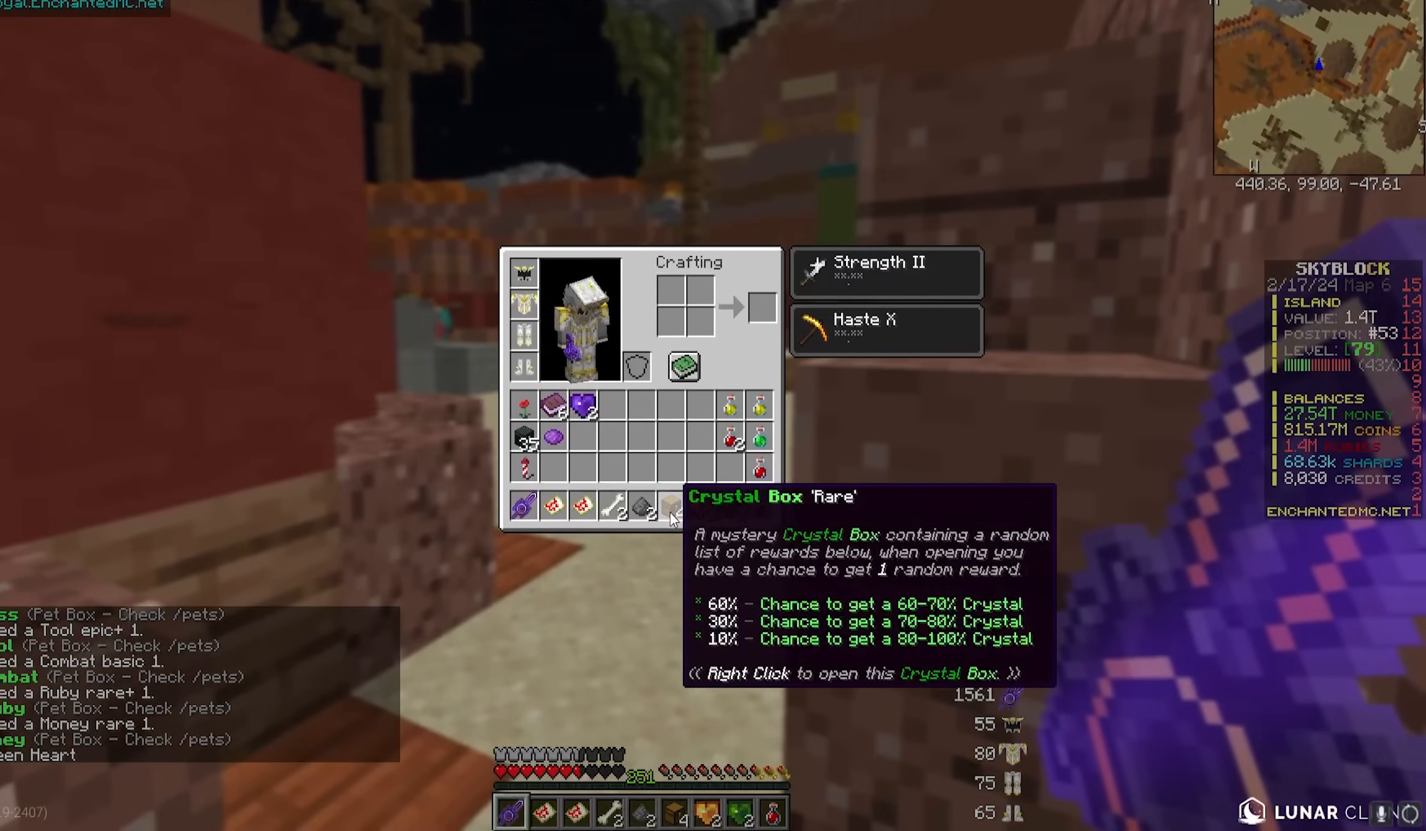
{"keys": [], "mouse": [], "events": []}
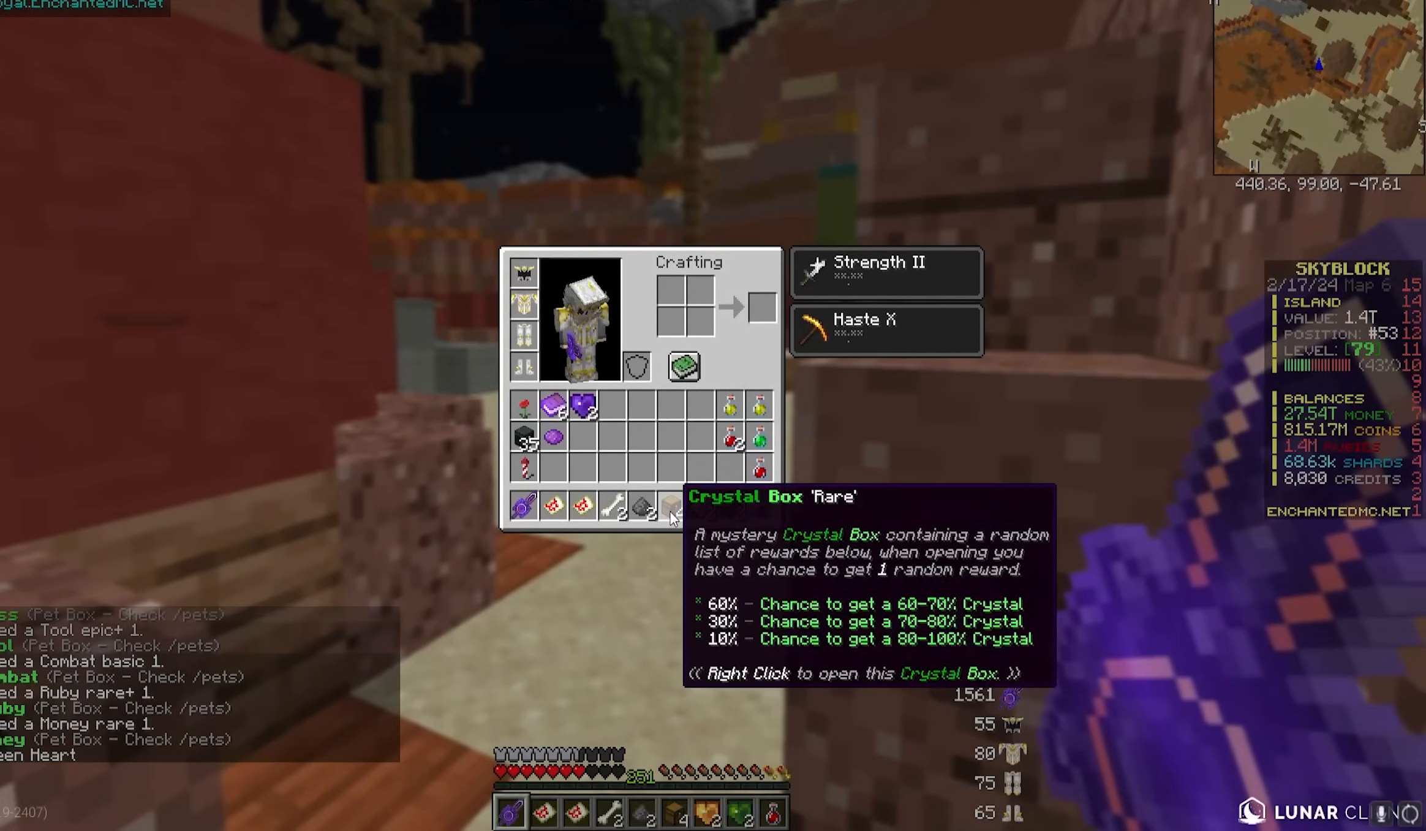
{"keys": [], "mouse": [], "events": []}
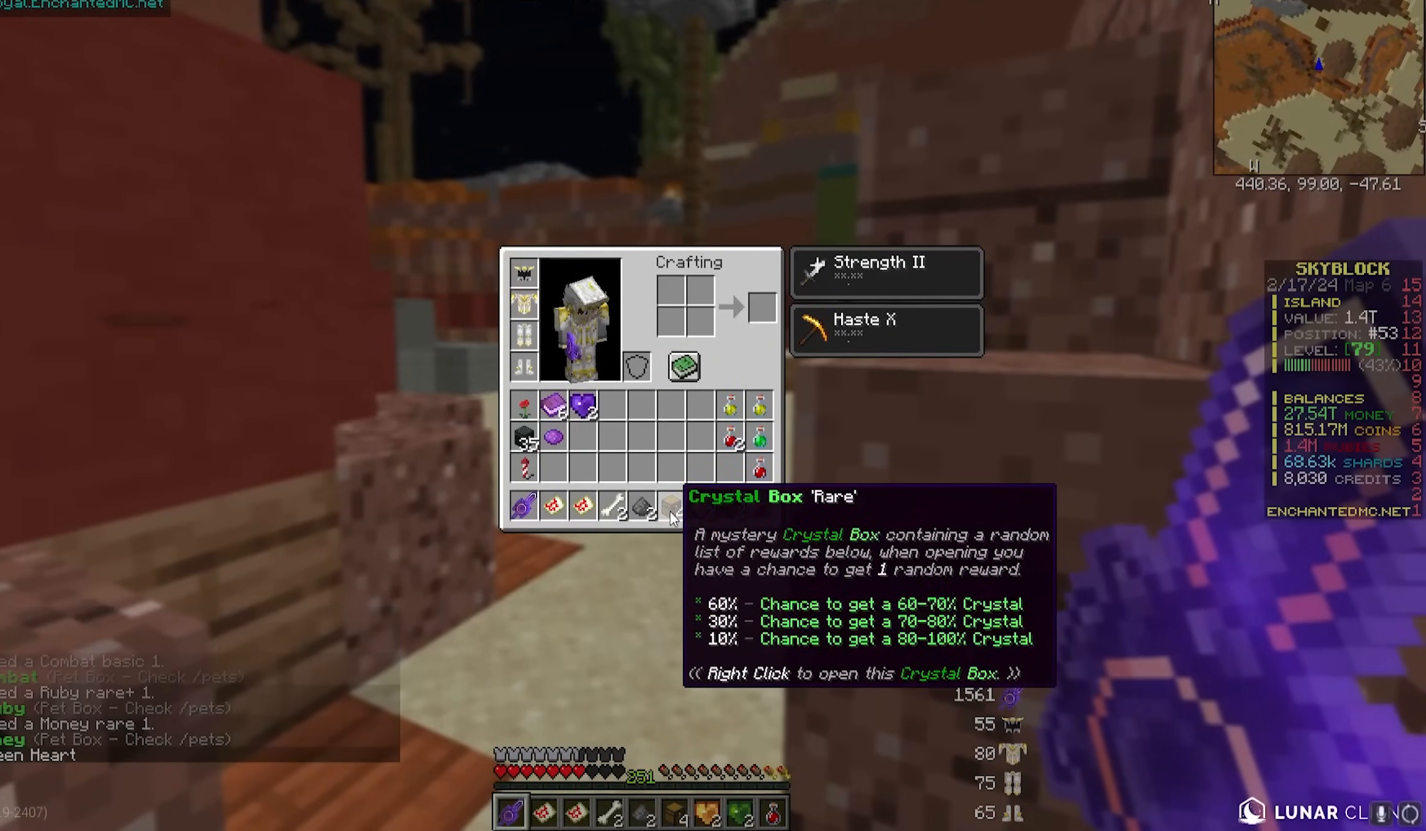
{"keys": [], "mouse": [], "events": []}
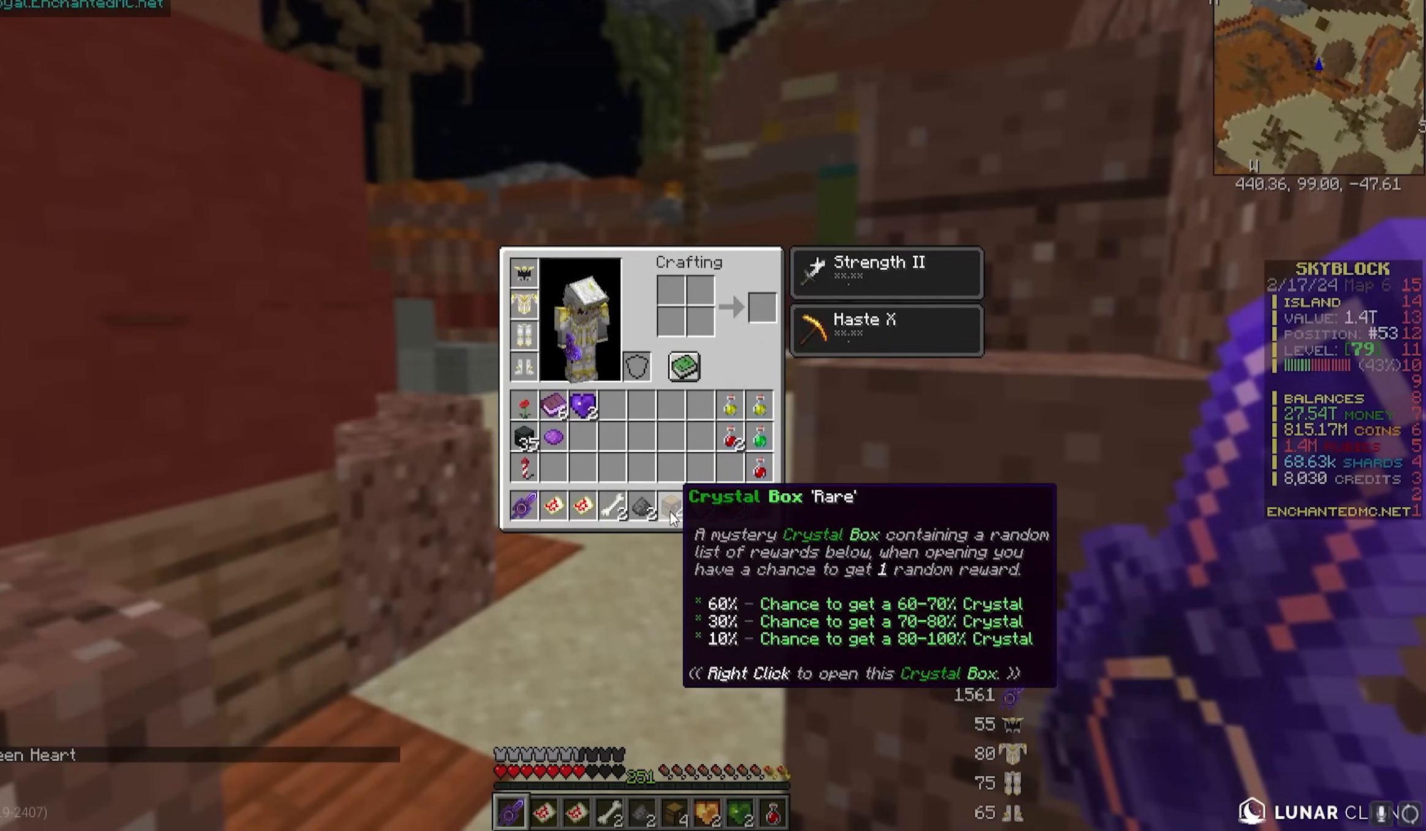
{"keys": [], "mouse": [], "events": []}
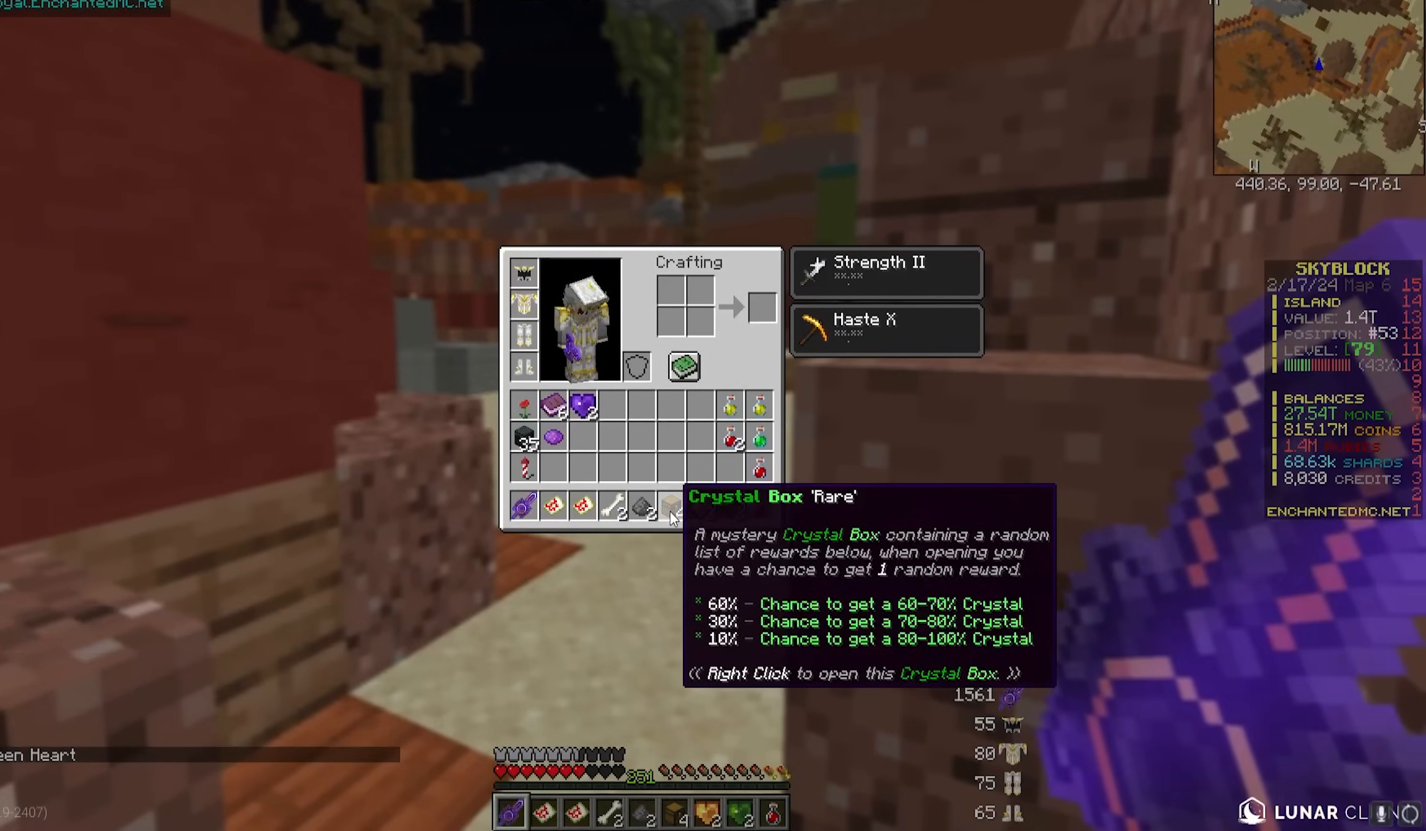
{"keys": ["w"], "mouse": [], "events": [[233, "w", "down"]]}
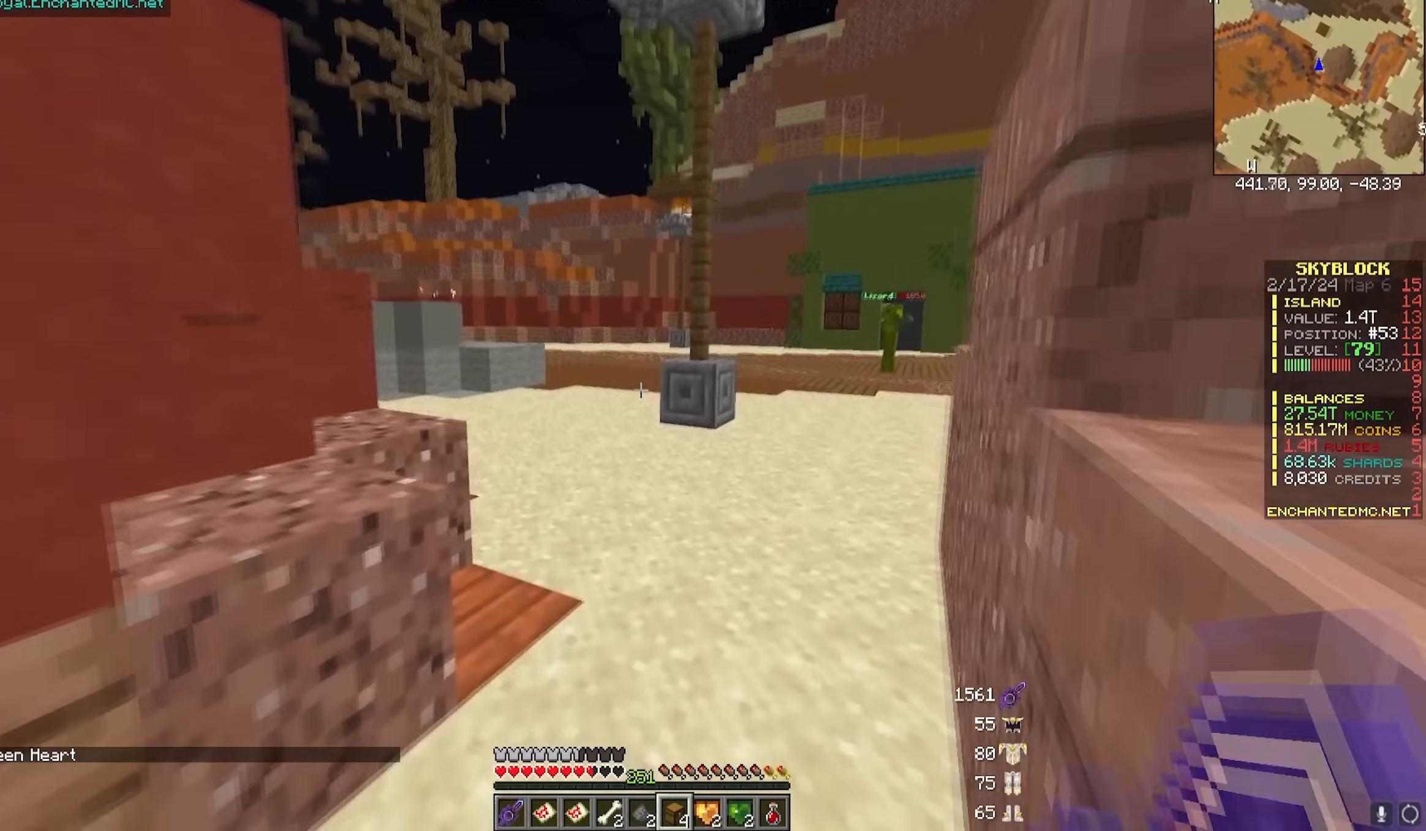
{"keys": ["s"], "mouse": ["right"]}
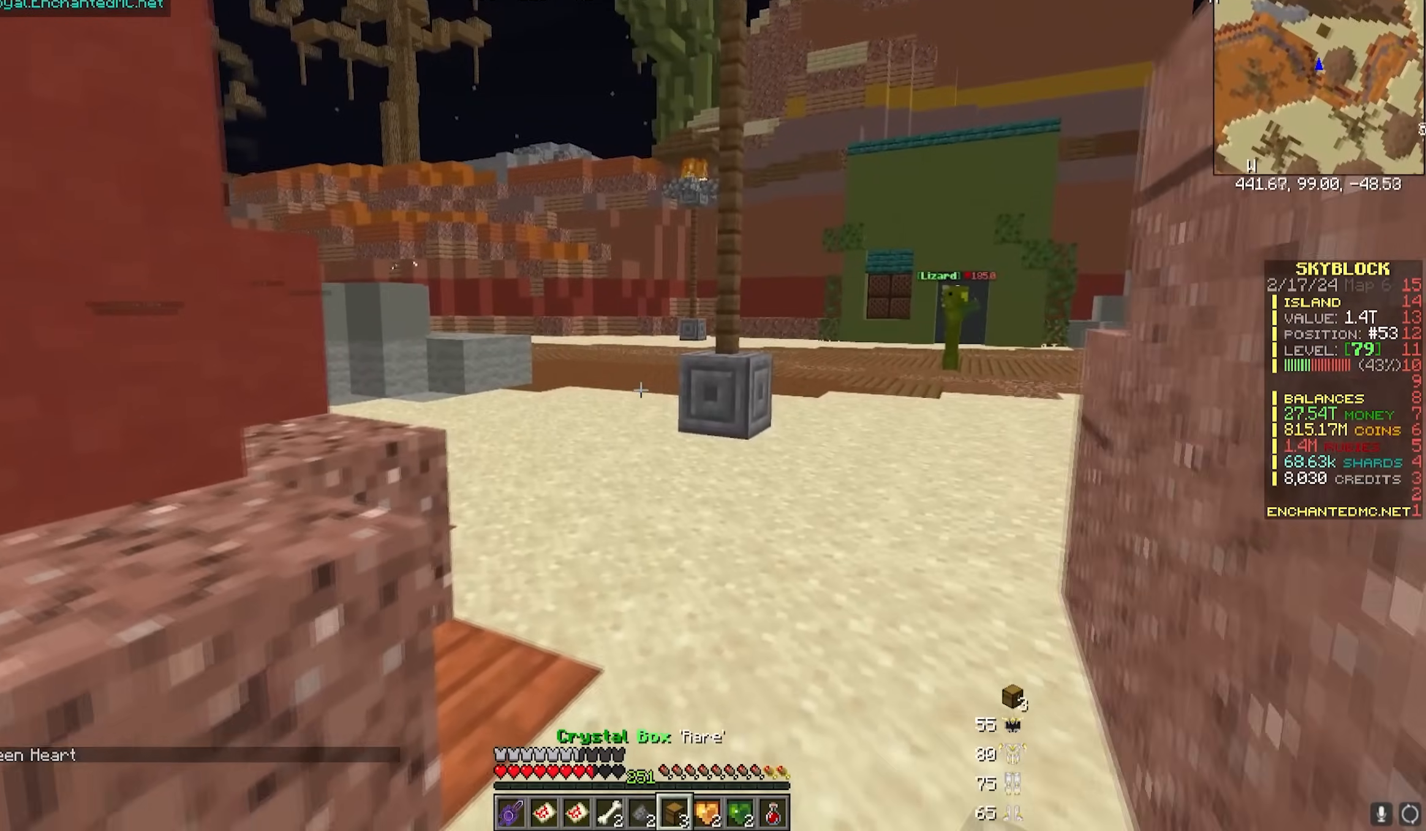
{"keys": [], "mouse": ["right"], "events": [[300, "s", "up"]]}
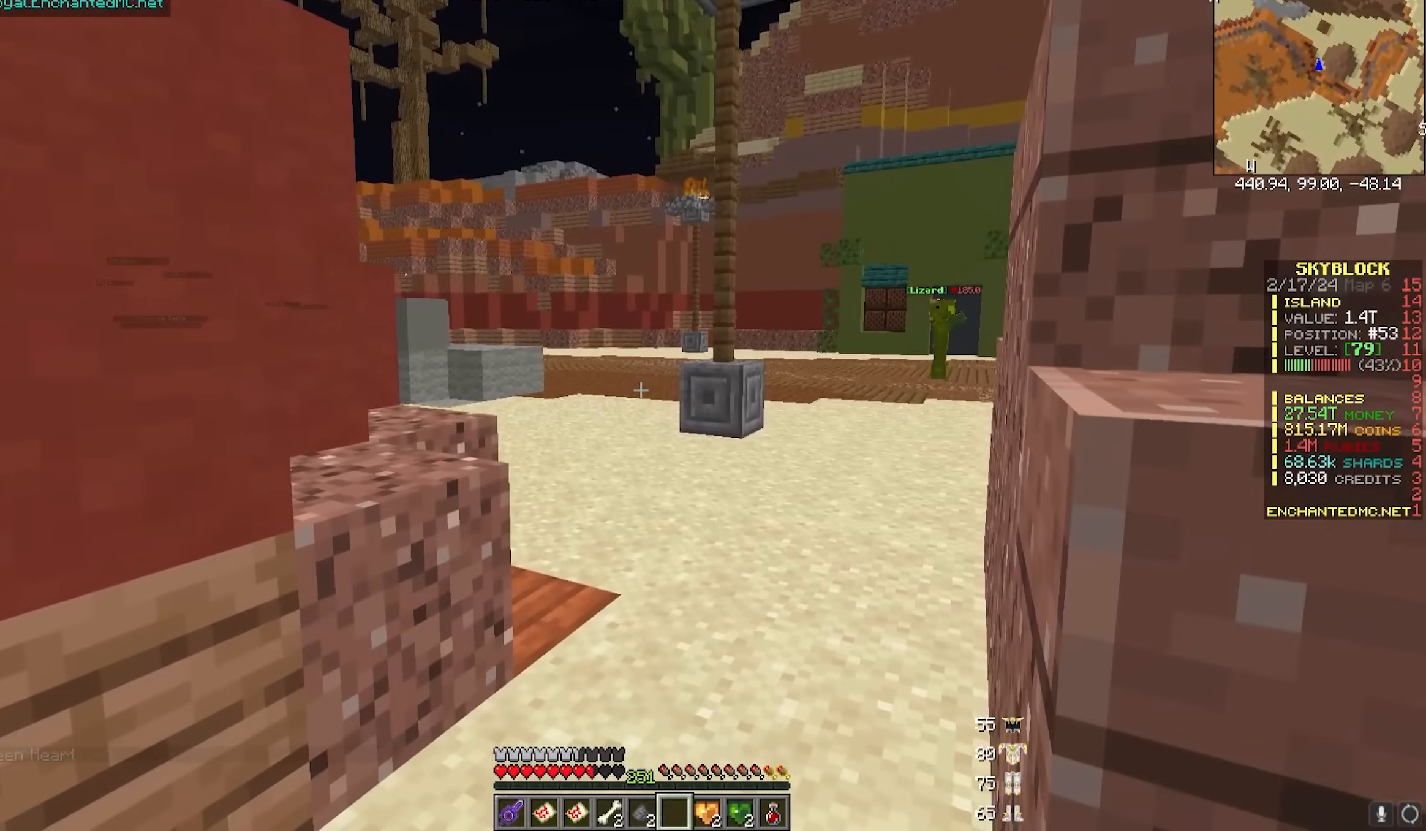
{"keys": [], "mouse": [], "events": [[67, "mouse_right", "up"]]}
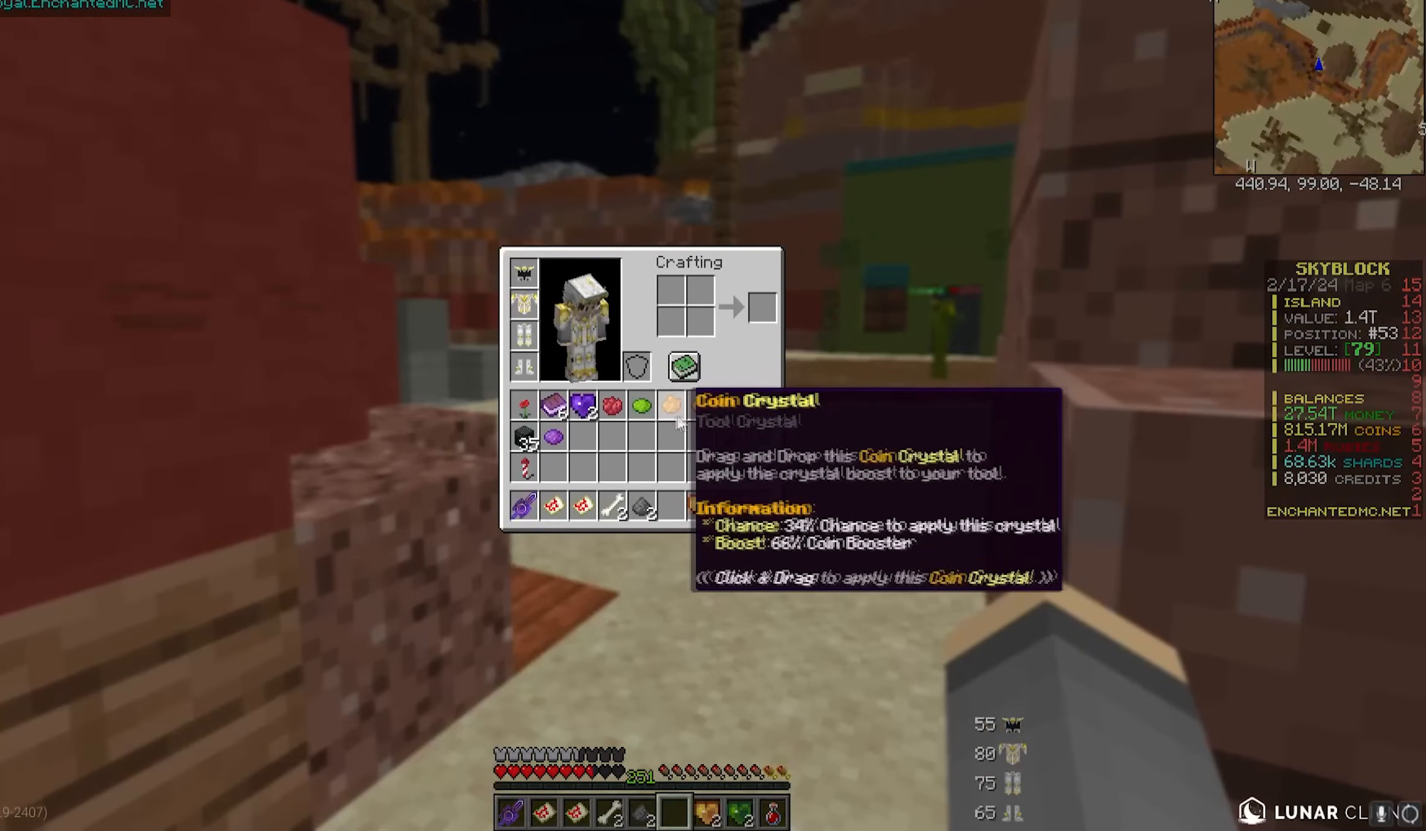
{"keys": [], "mouse": [], "events": []}
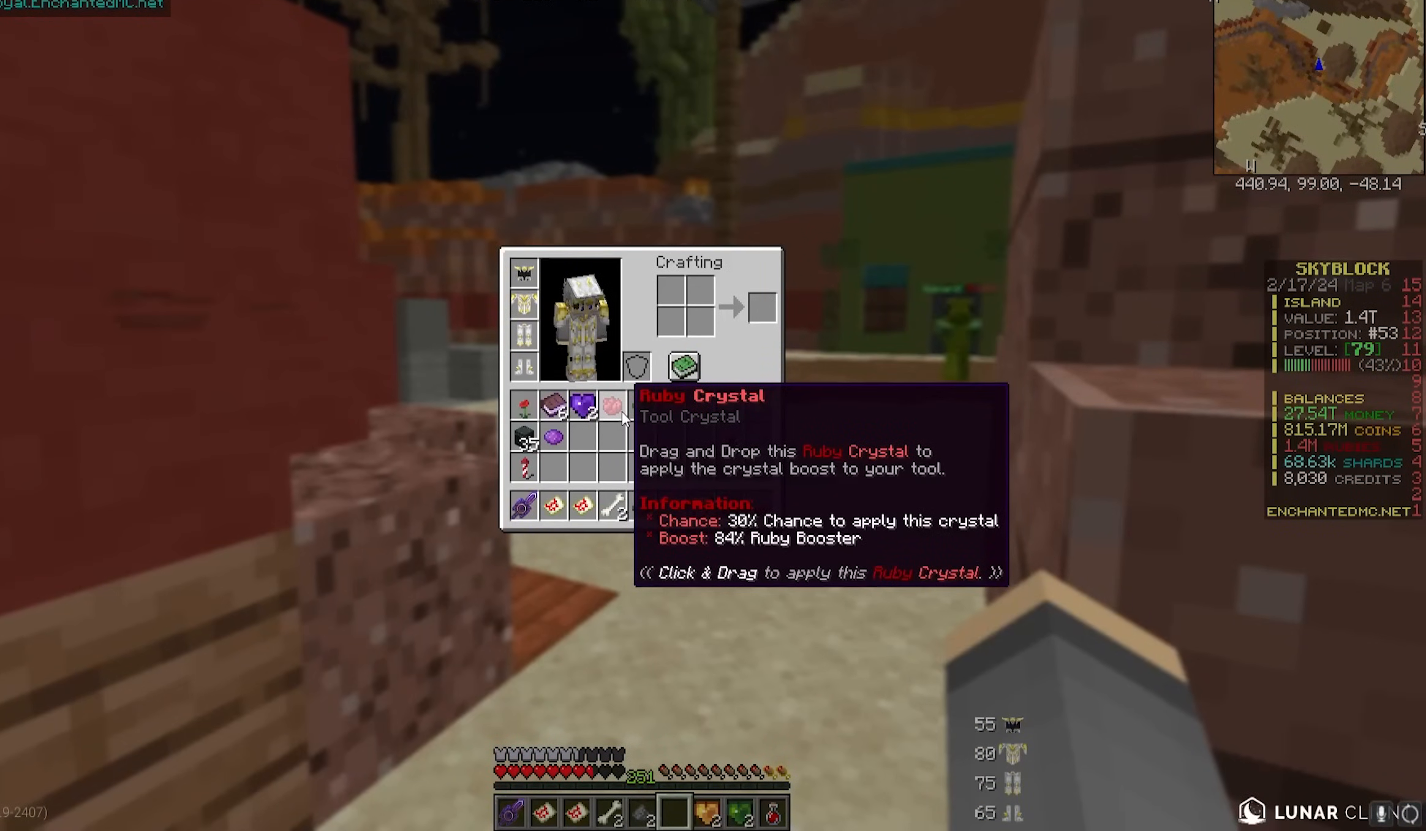
{"keys": [], "mouse": [], "events": []}
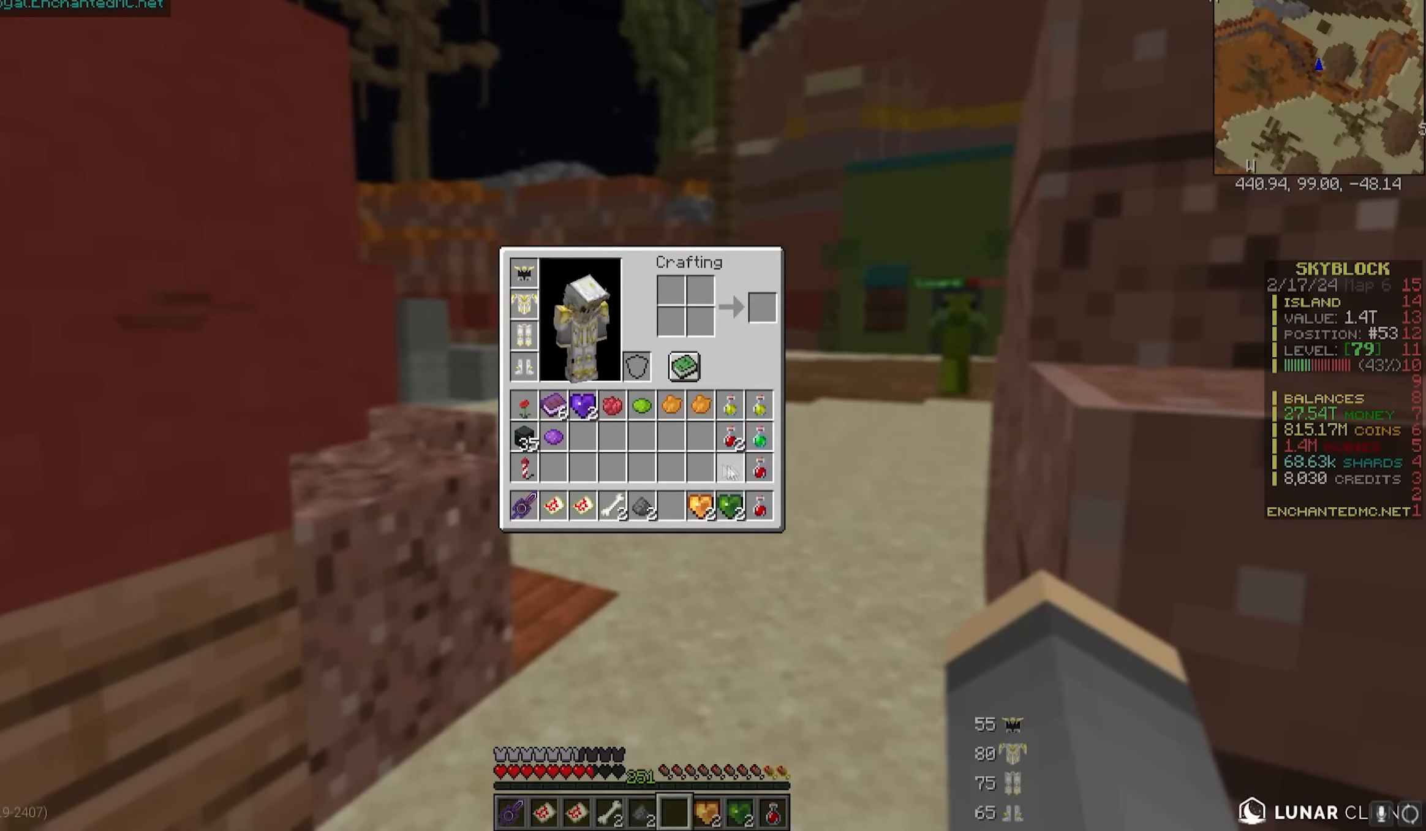
{"keys": [], "mouse": [], "events": []}
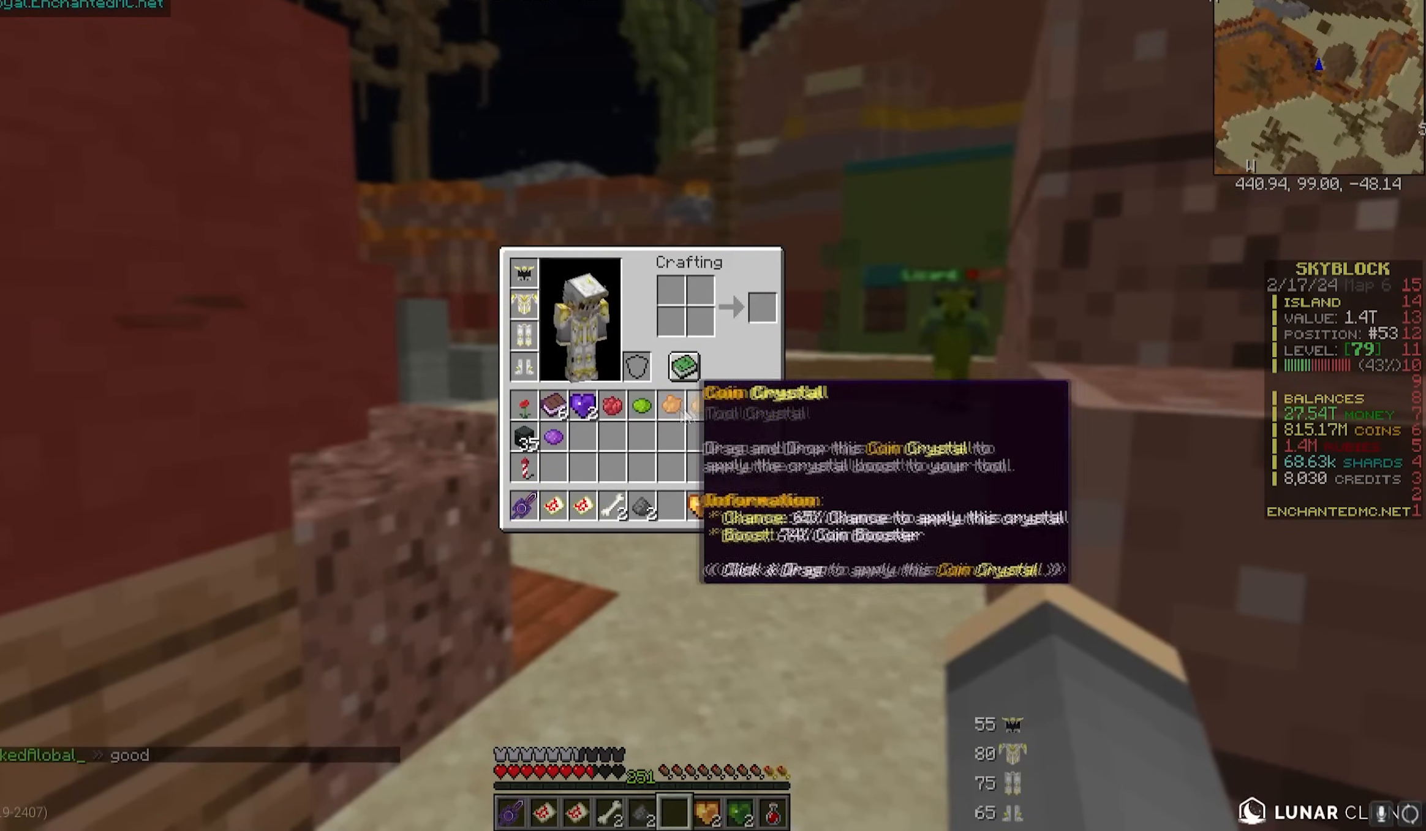
{"keys": [], "mouse": [], "events": []}
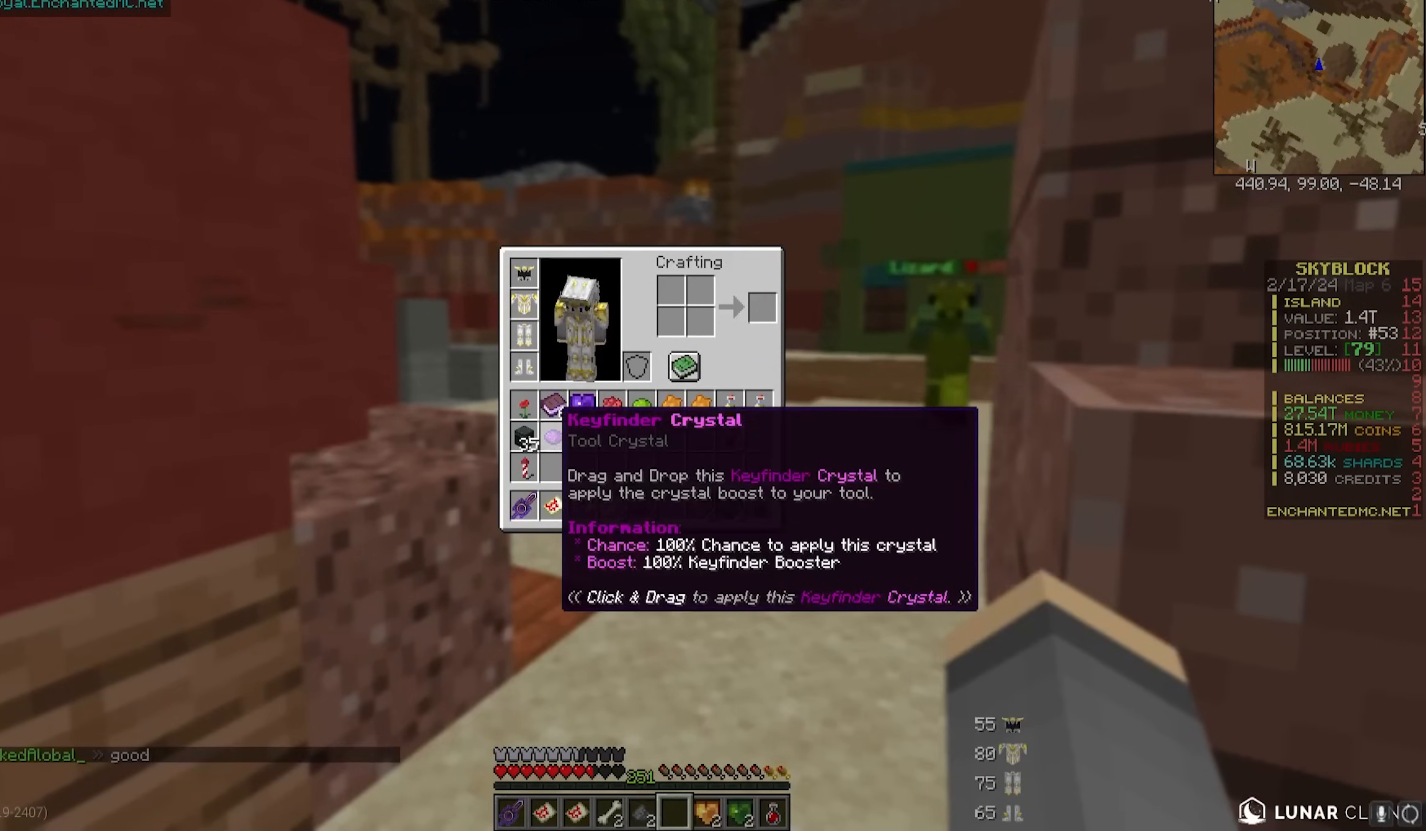
{"keys": [], "mouse": [], "events": [[33, "w", "down"], [417, "w", "up"]]}
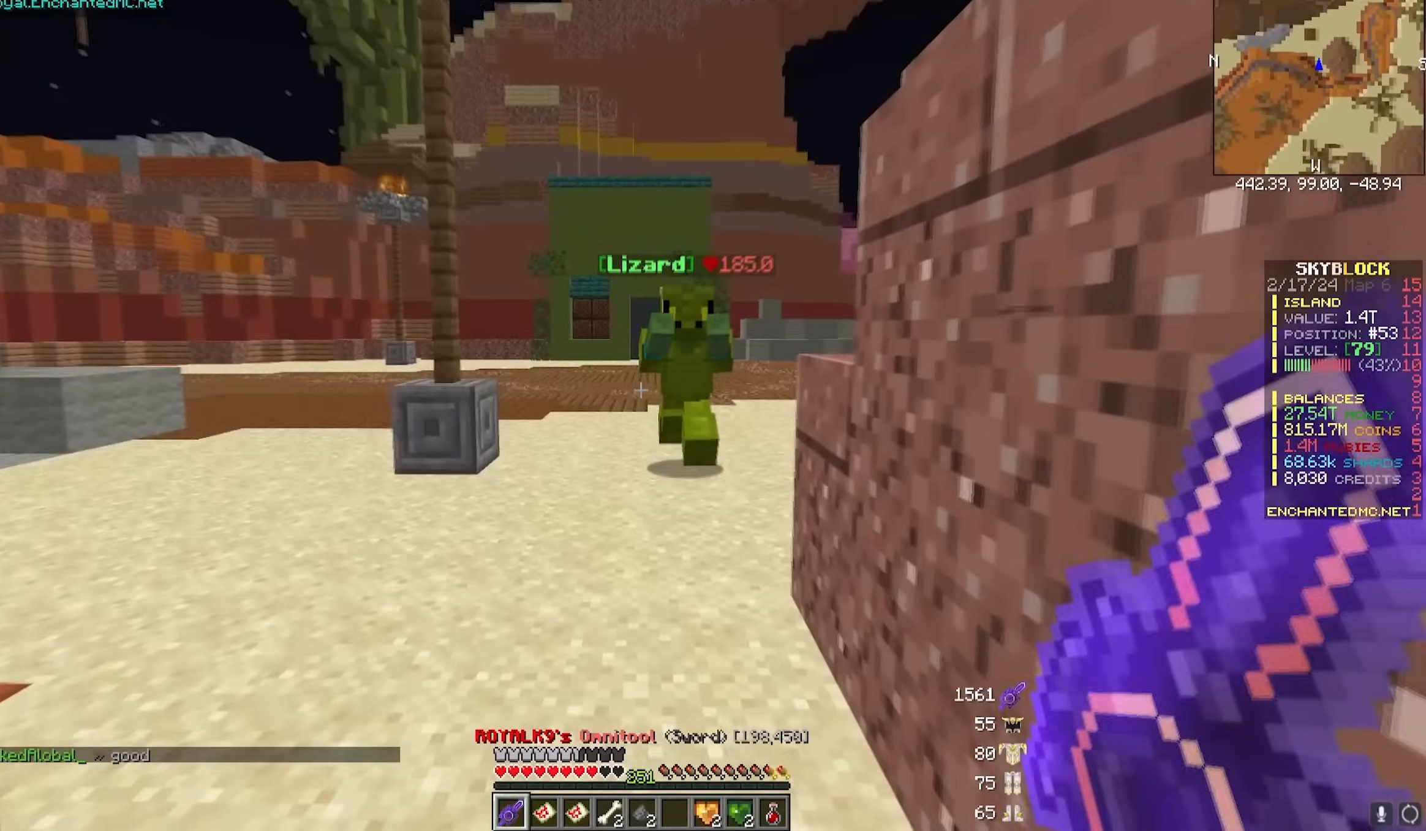
{"keys": ["a", "w"], "mouse": ["left"], "events": [[117, "w", "down"], [200, "a", "down"], [333, "mouse_left", "down"]]}
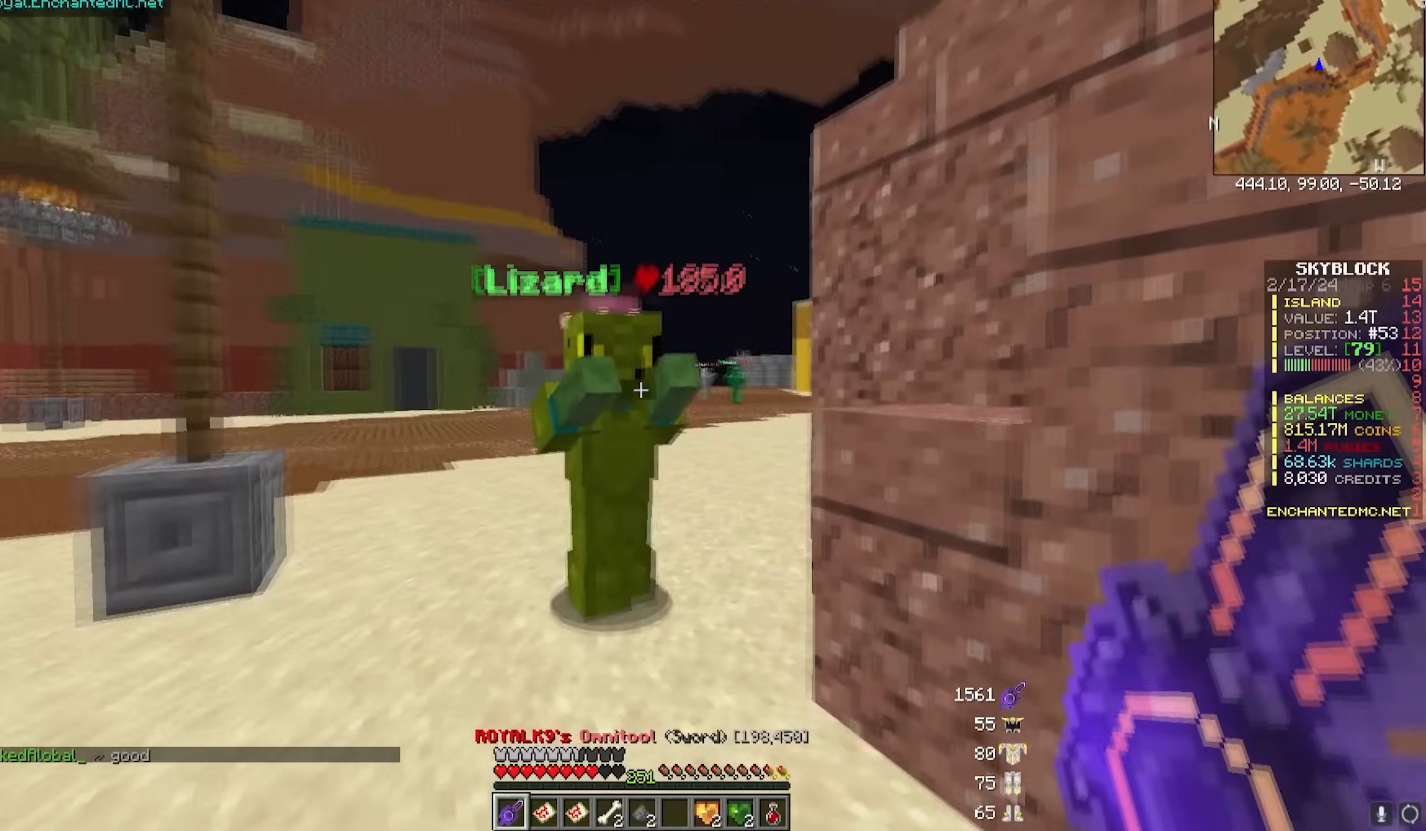
{"keys": [], "mouse": ["left"], "events": [[17, "w", "up"], [183, "a", "up"]]}
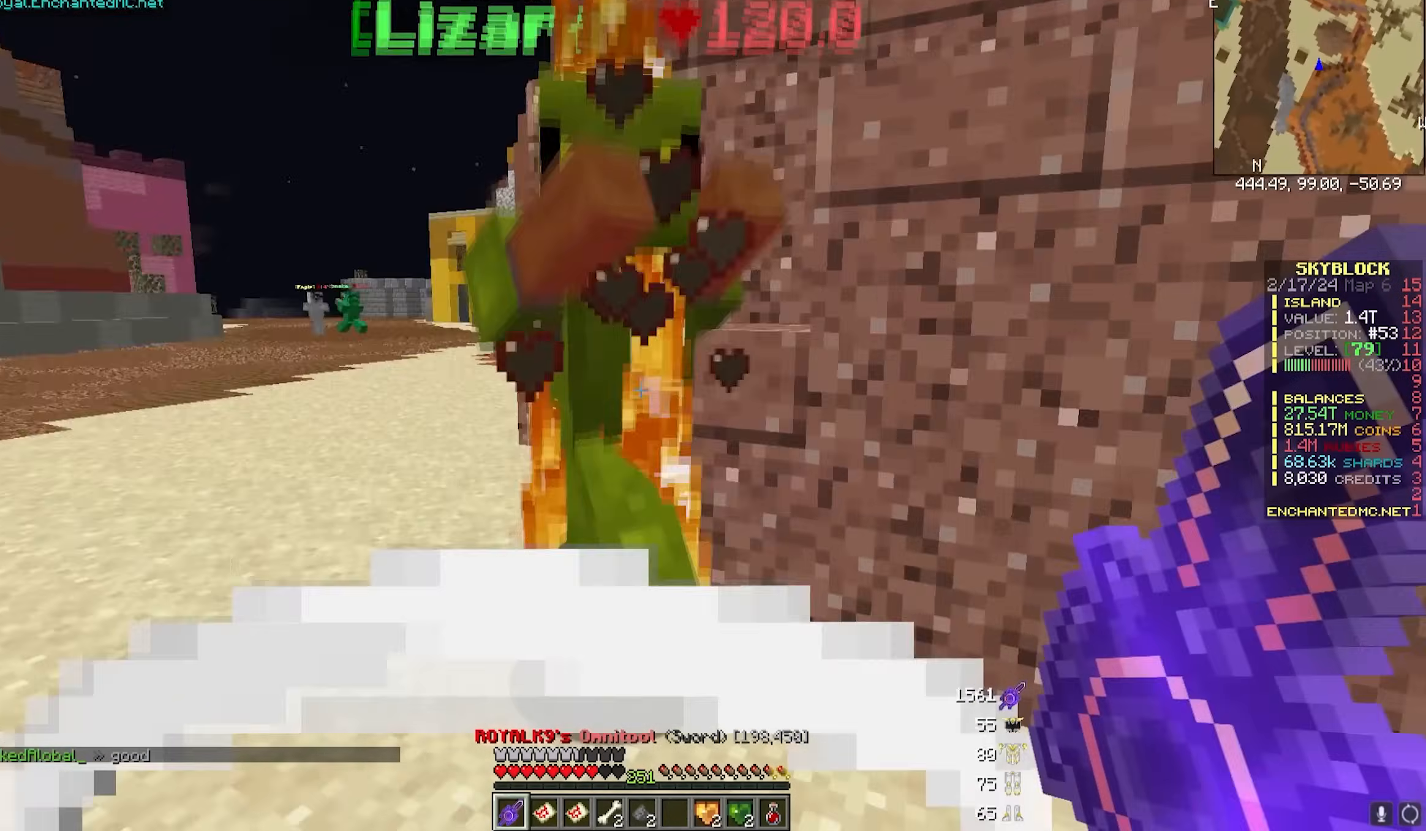
{"keys": ["d", "w"], "mouse": [], "events": [[200, "w", "down"], [333, "d", "down"], [350, "mouse_left", "up"]]}
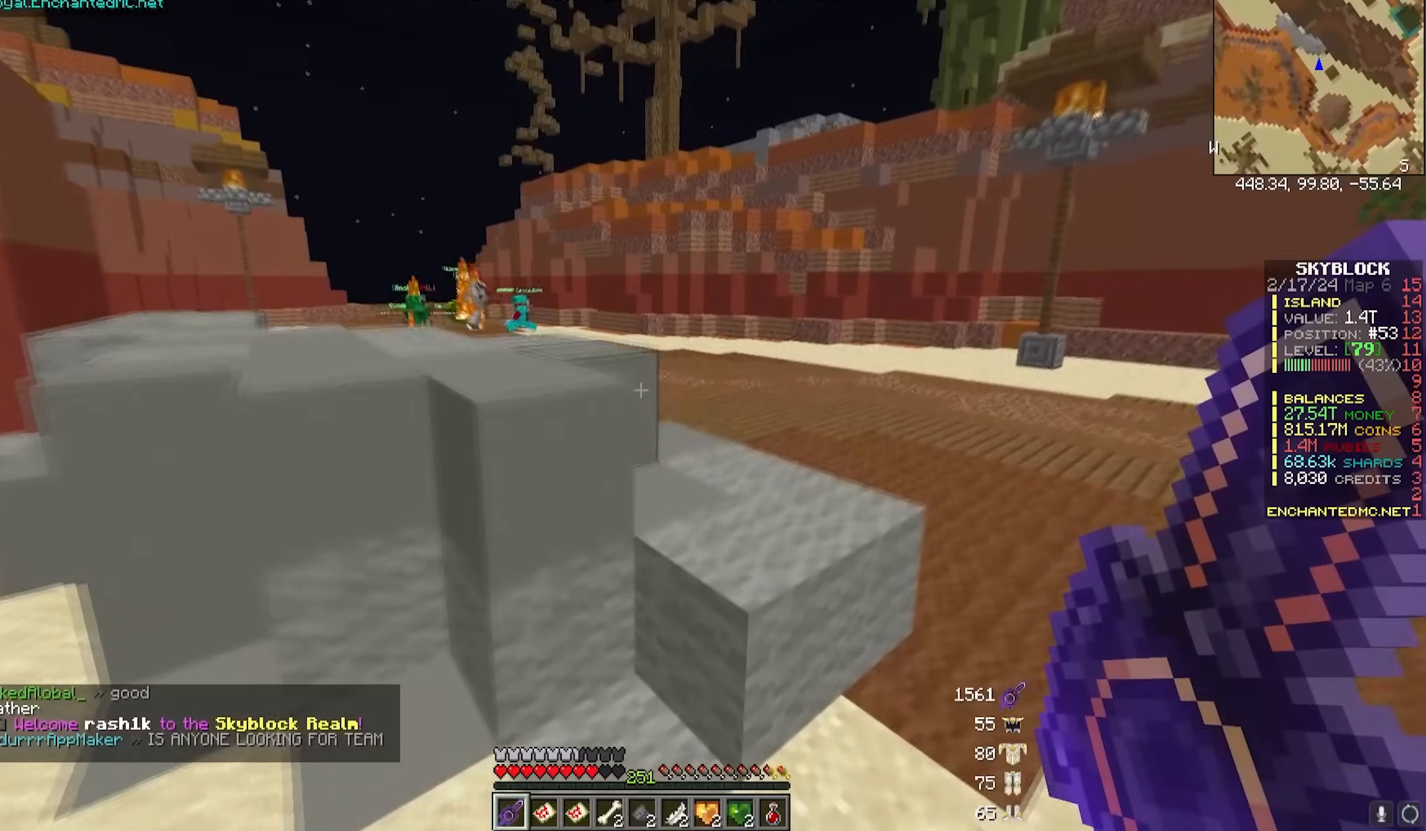
{"keys": [], "mouse": [], "events": [[350, "w", "up"], [367, "d", "up"]]}